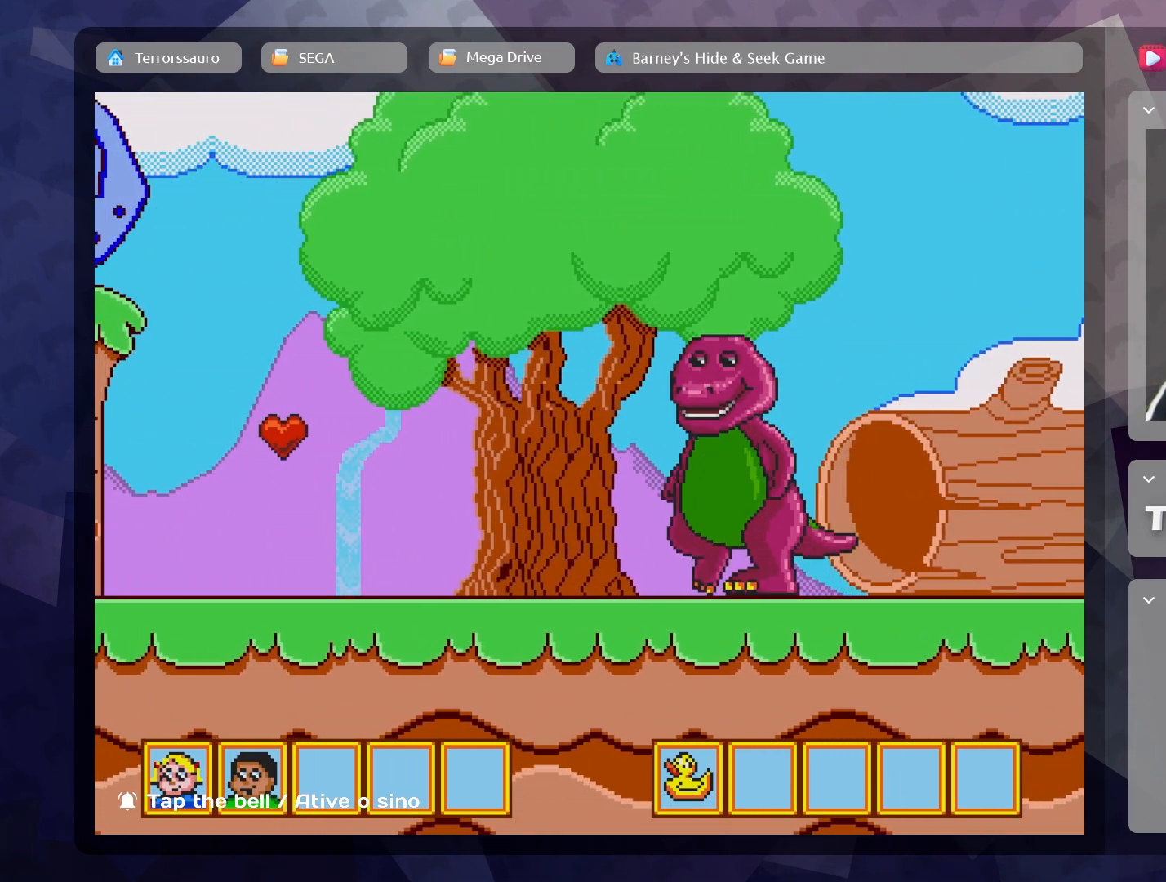
Gameplay with a controller (Xbox layout); each line is a JSON object with the inputs held at the frame after it. "events" lists button and stick changes between this image and that frame as [ms after this image, input, new state], when the widget could be followed in between. Not read: L3 R3 right_stick.
{"buttons": [], "left_stick": "left", "events": []}
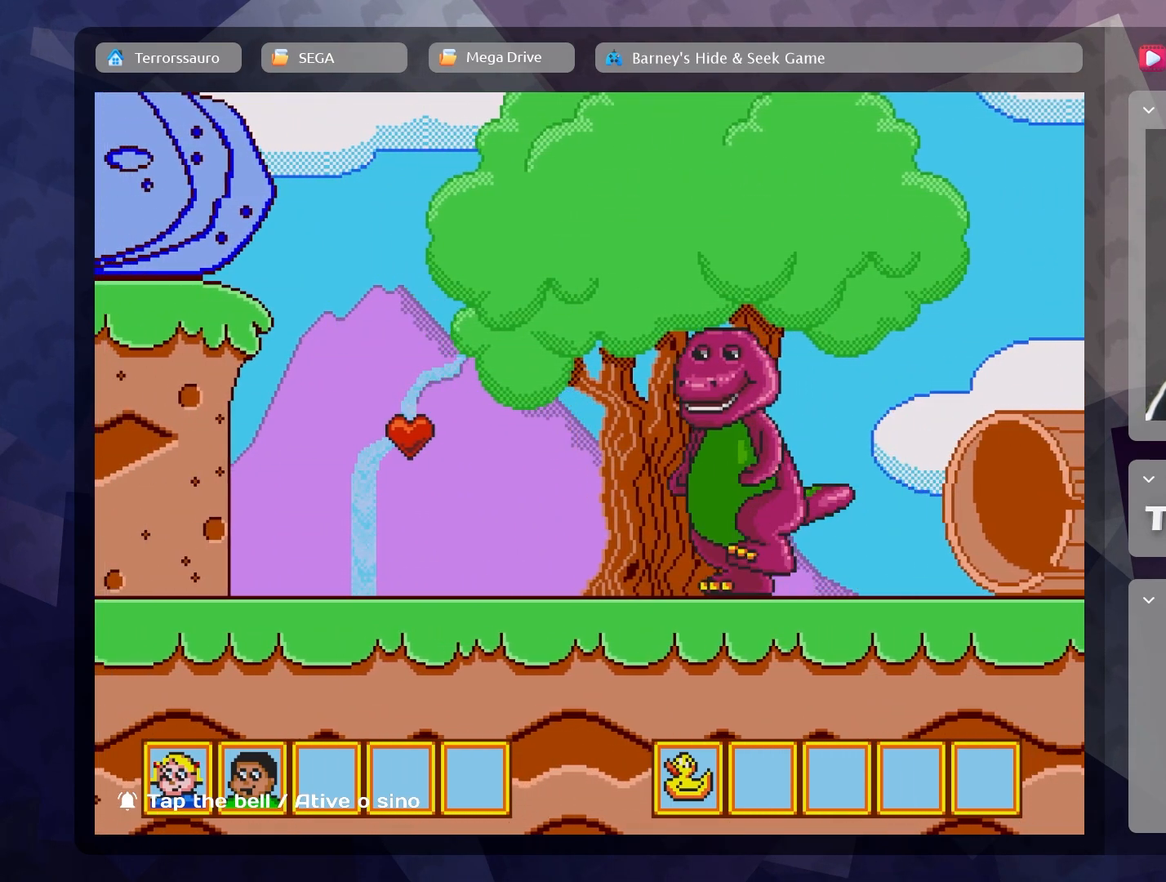
{"buttons": [], "left_stick": "left", "events": []}
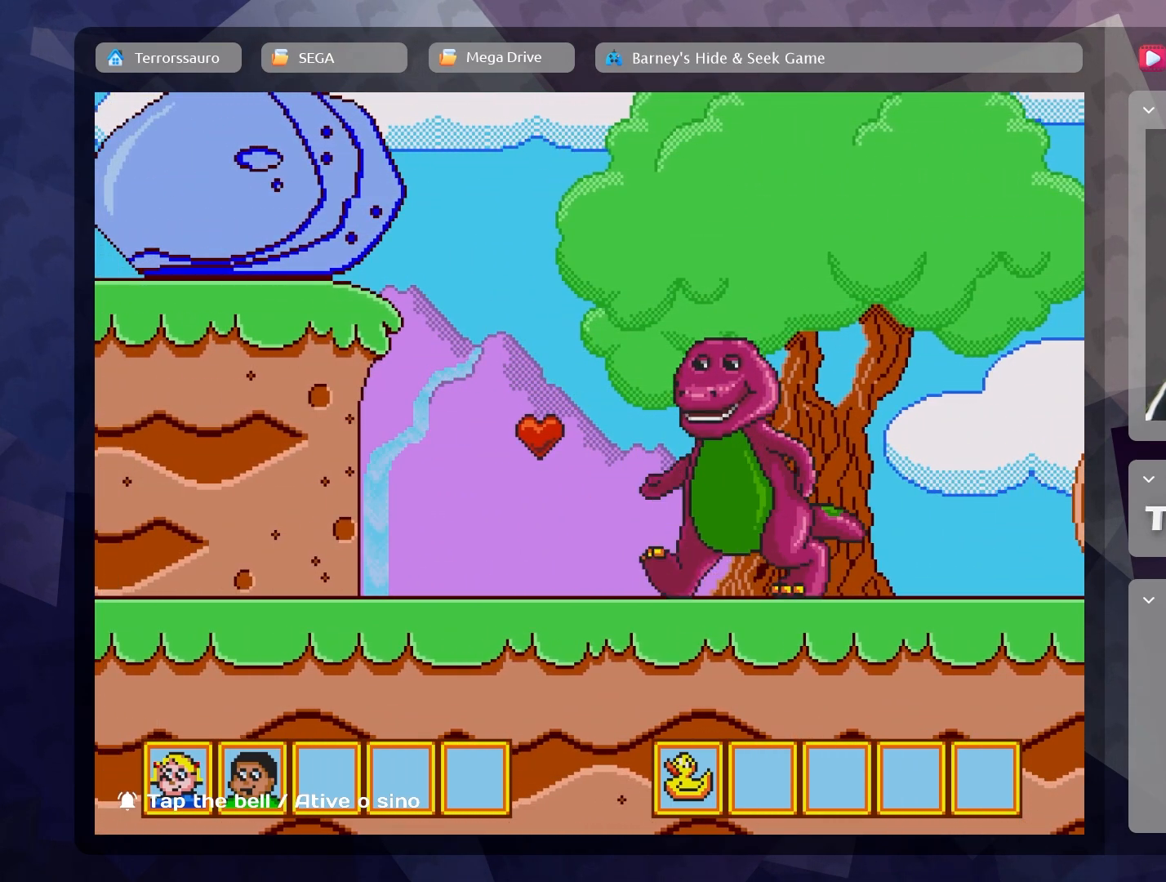
{"buttons": [], "left_stick": "left", "events": []}
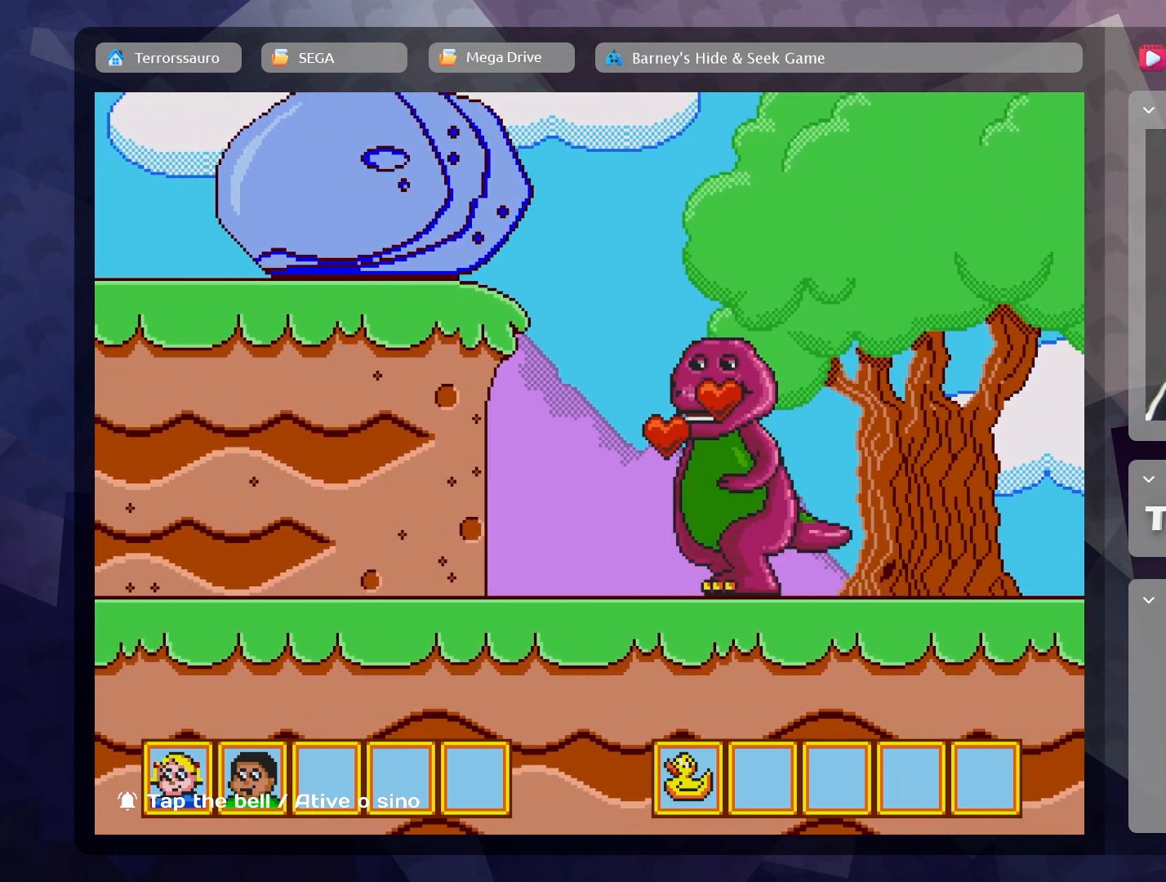
{"buttons": [], "left_stick": "left", "events": []}
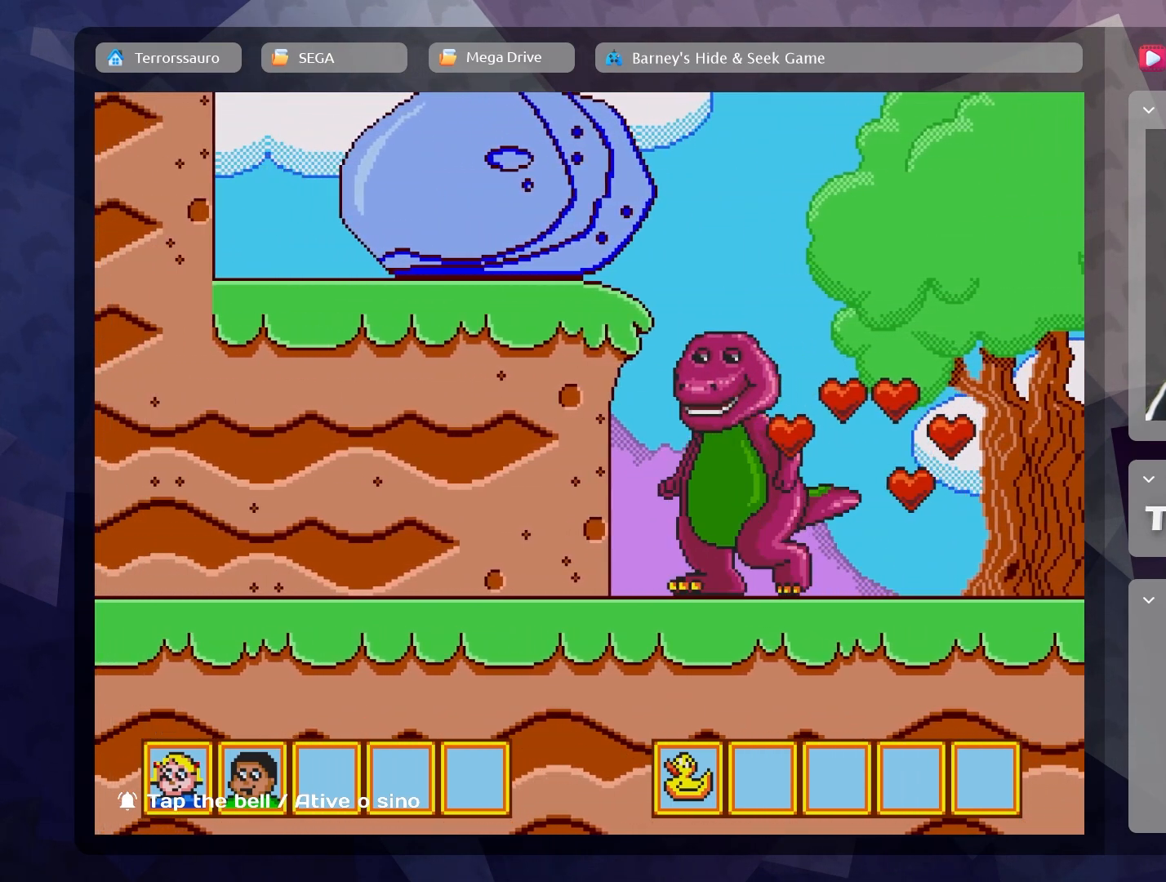
{"buttons": [], "left_stick": "left", "events": []}
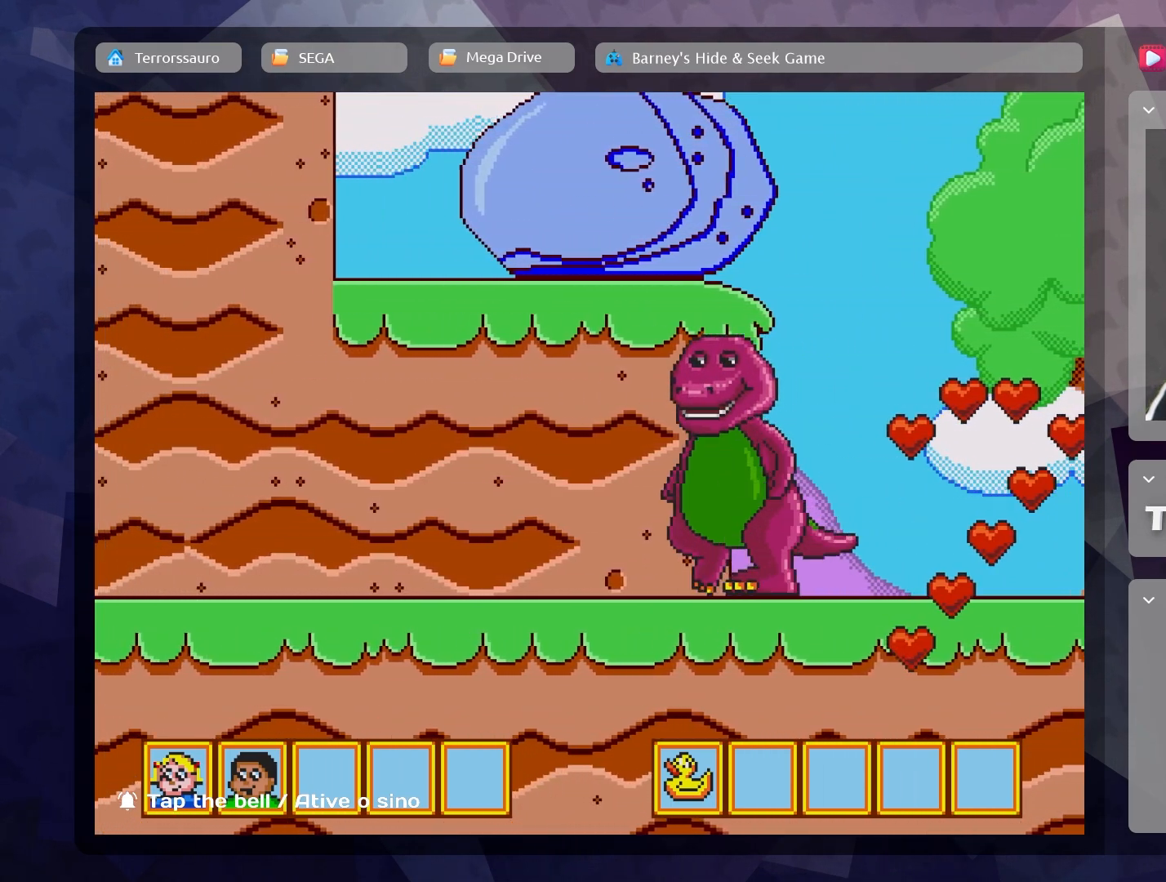
{"buttons": [], "left_stick": "left", "events": []}
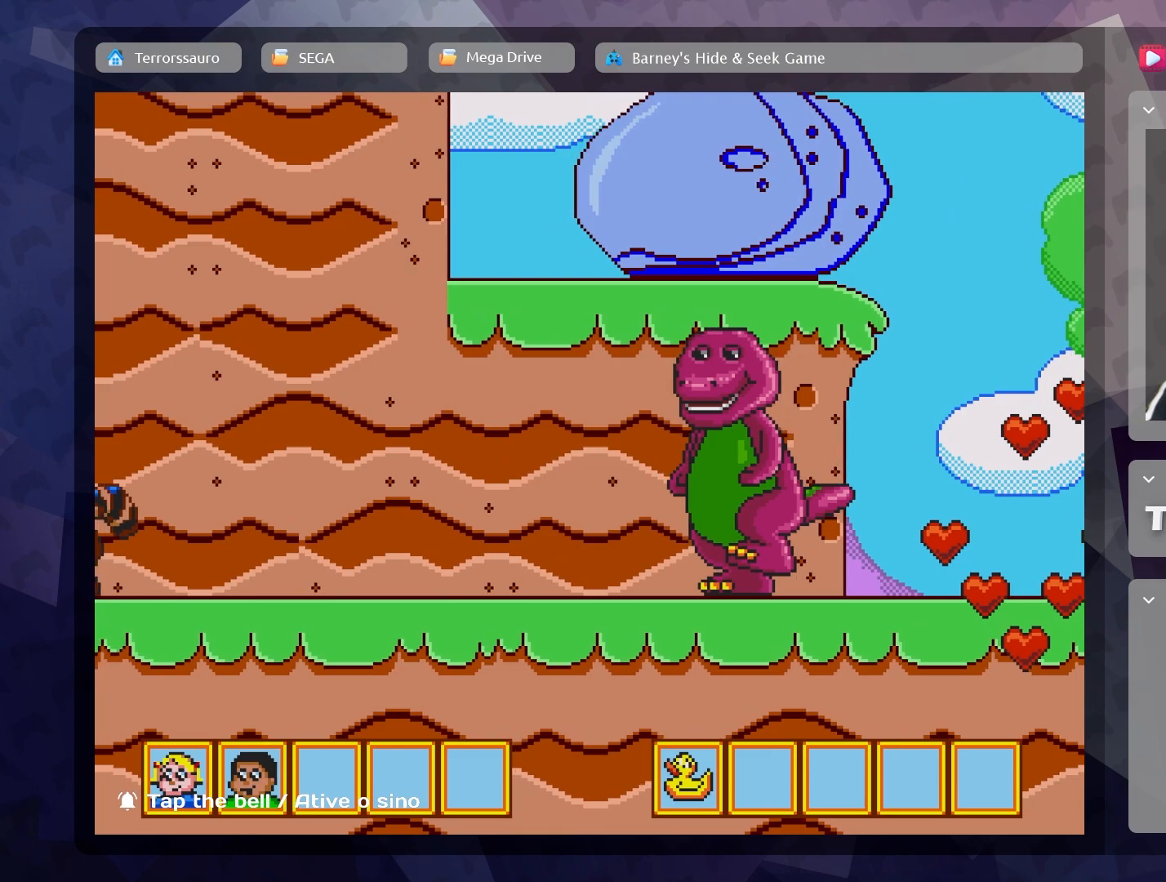
{"buttons": [], "left_stick": "left", "events": []}
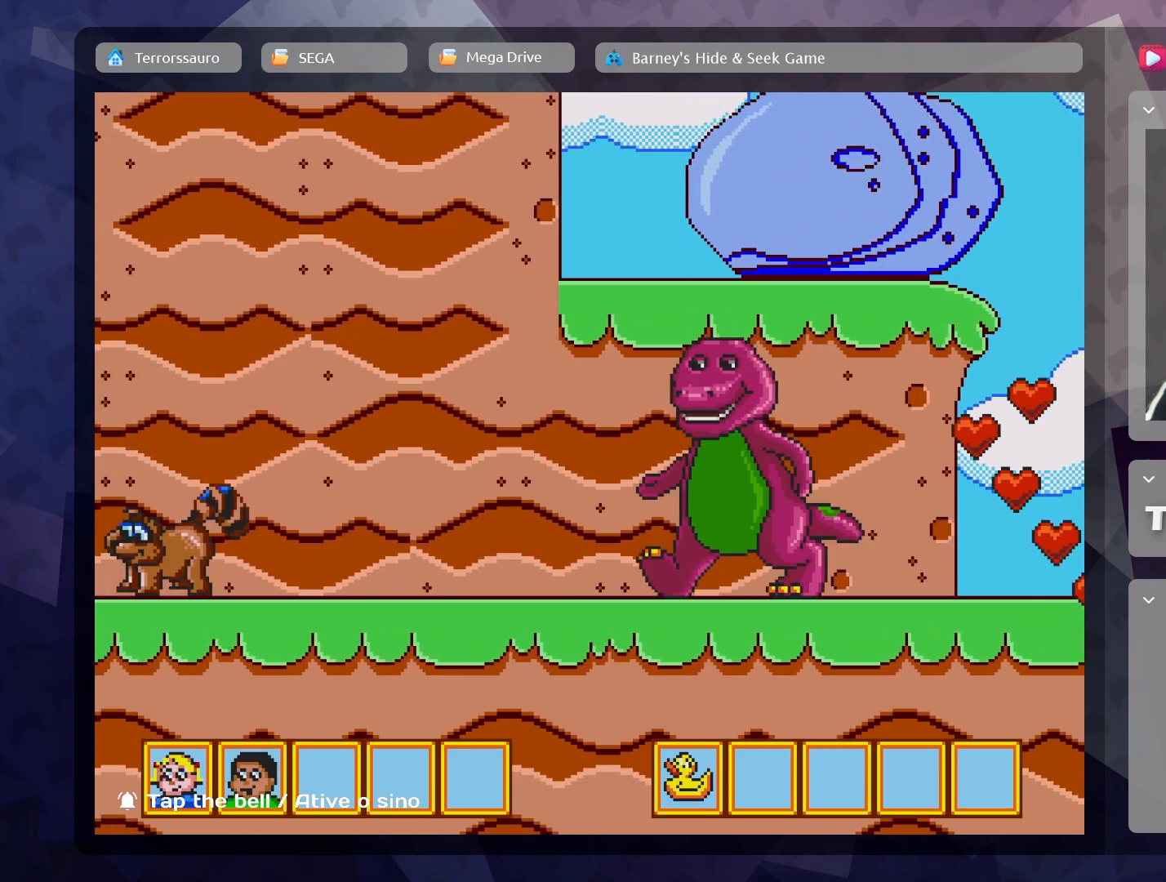
{"buttons": [], "left_stick": "left", "events": []}
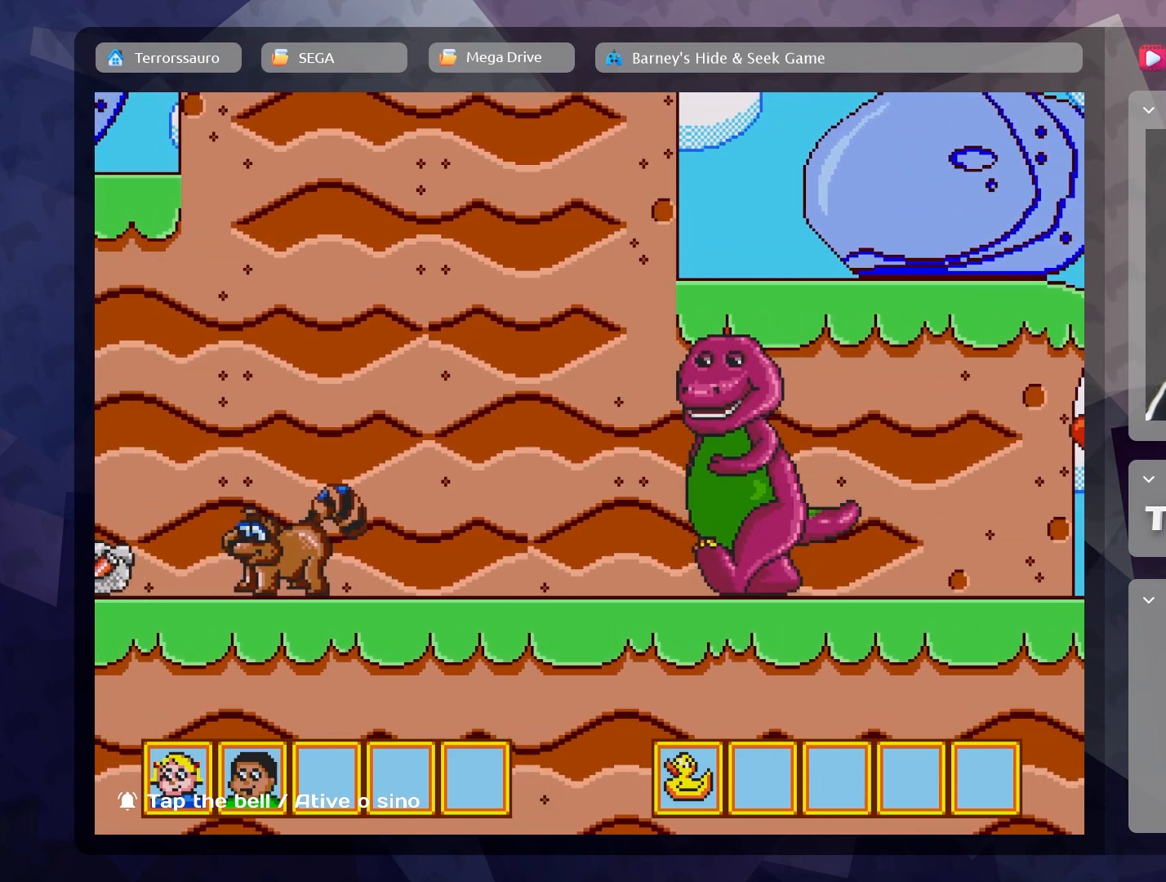
{"buttons": [], "left_stick": "left", "events": []}
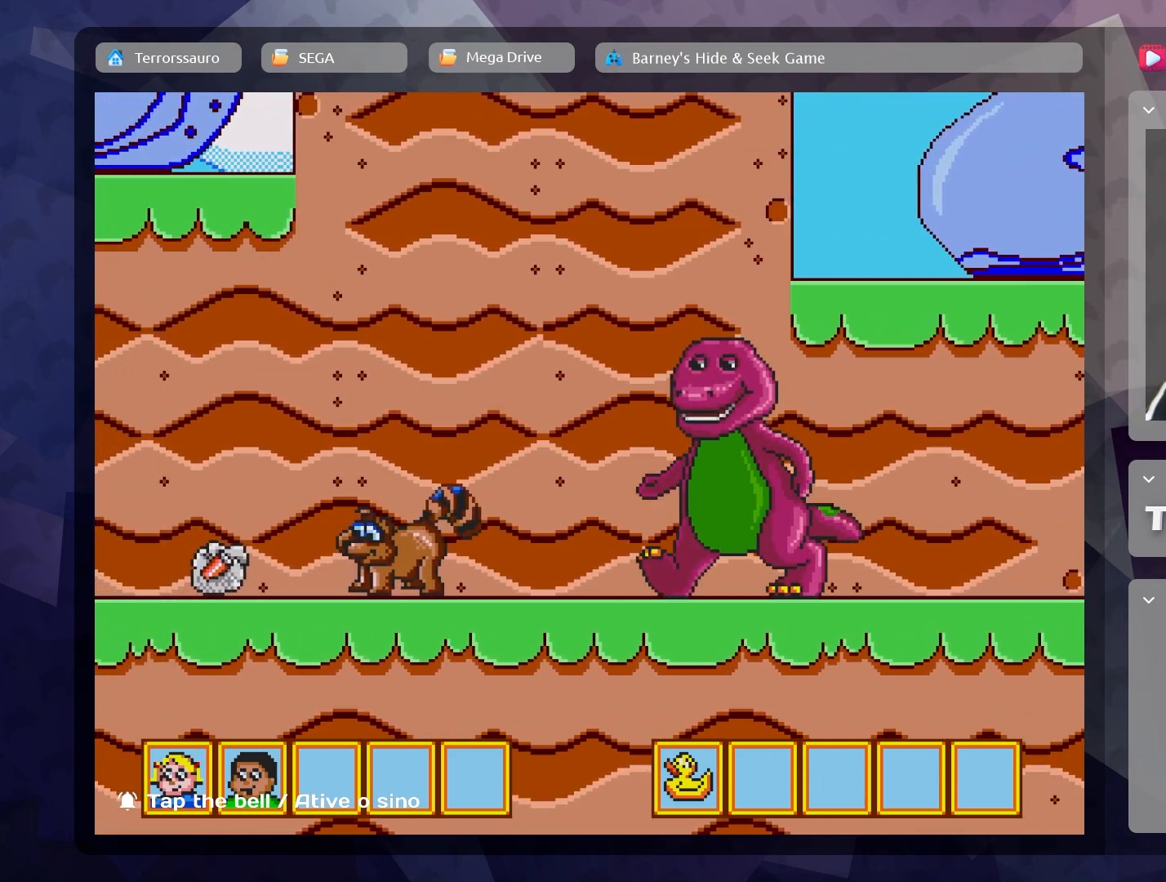
{"buttons": [], "left_stick": "left", "events": []}
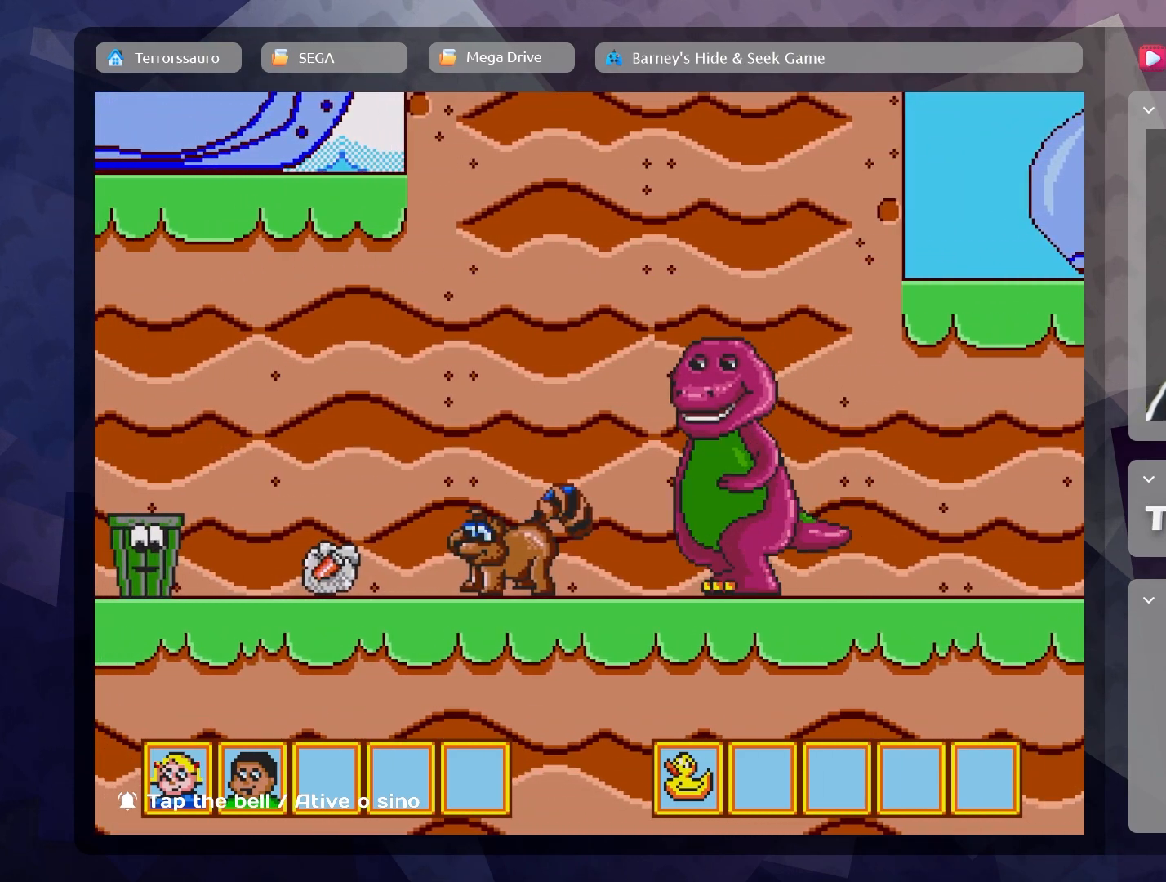
{"buttons": [], "left_stick": "left", "events": []}
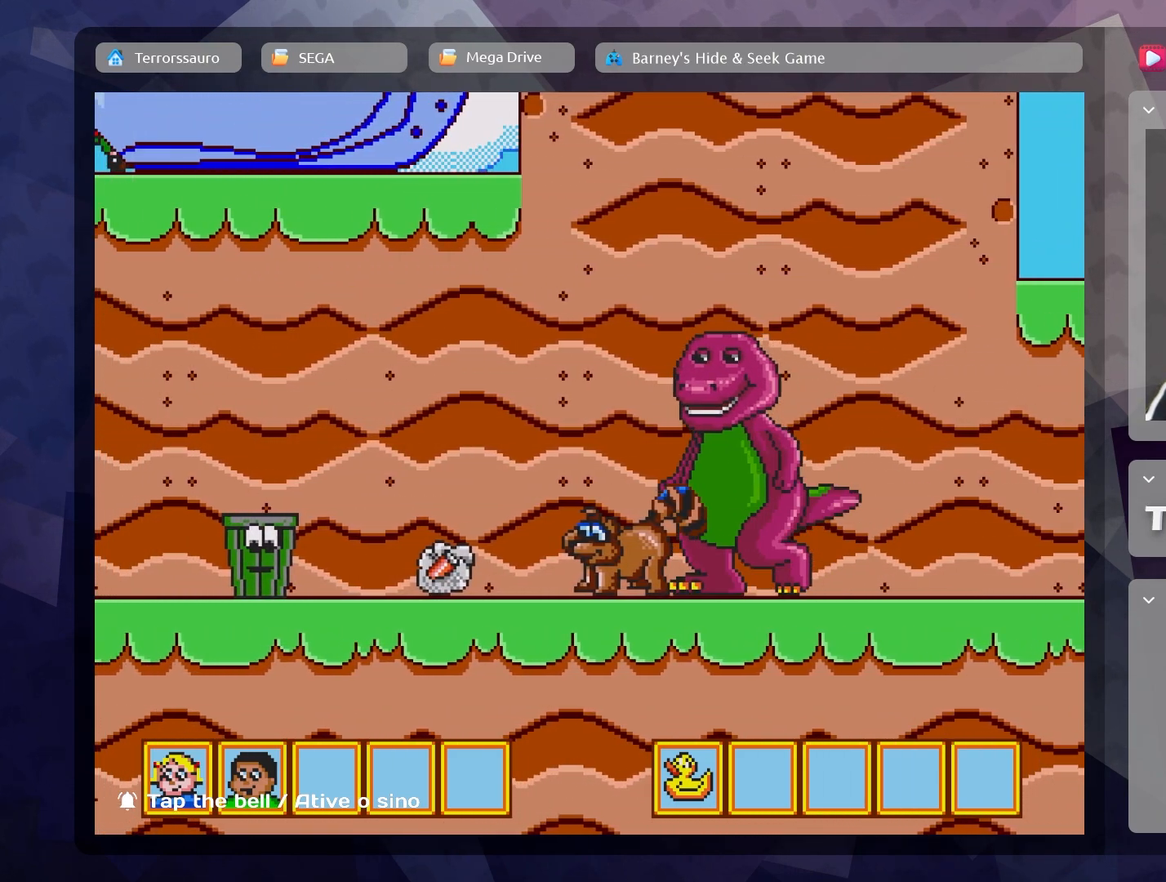
{"buttons": [], "left_stick": "left", "events": []}
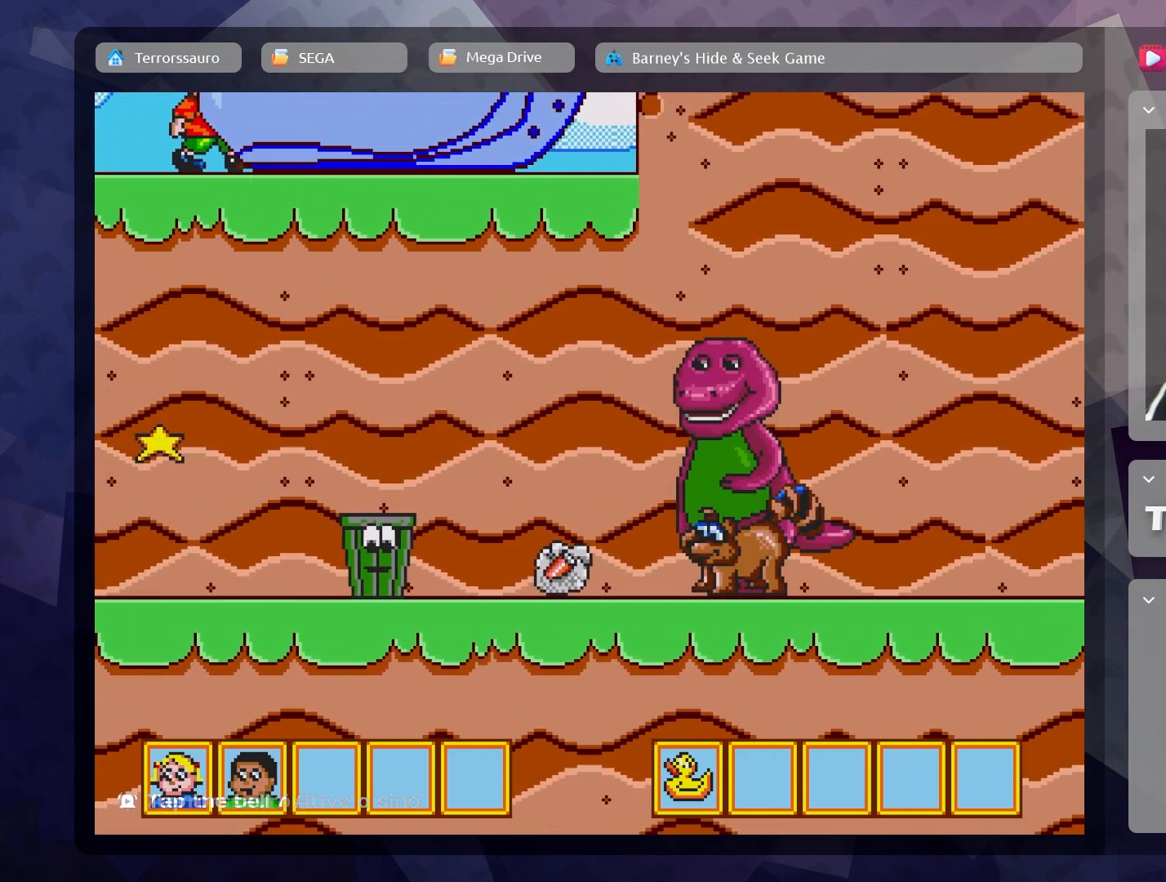
{"buttons": [], "left_stick": "left", "events": []}
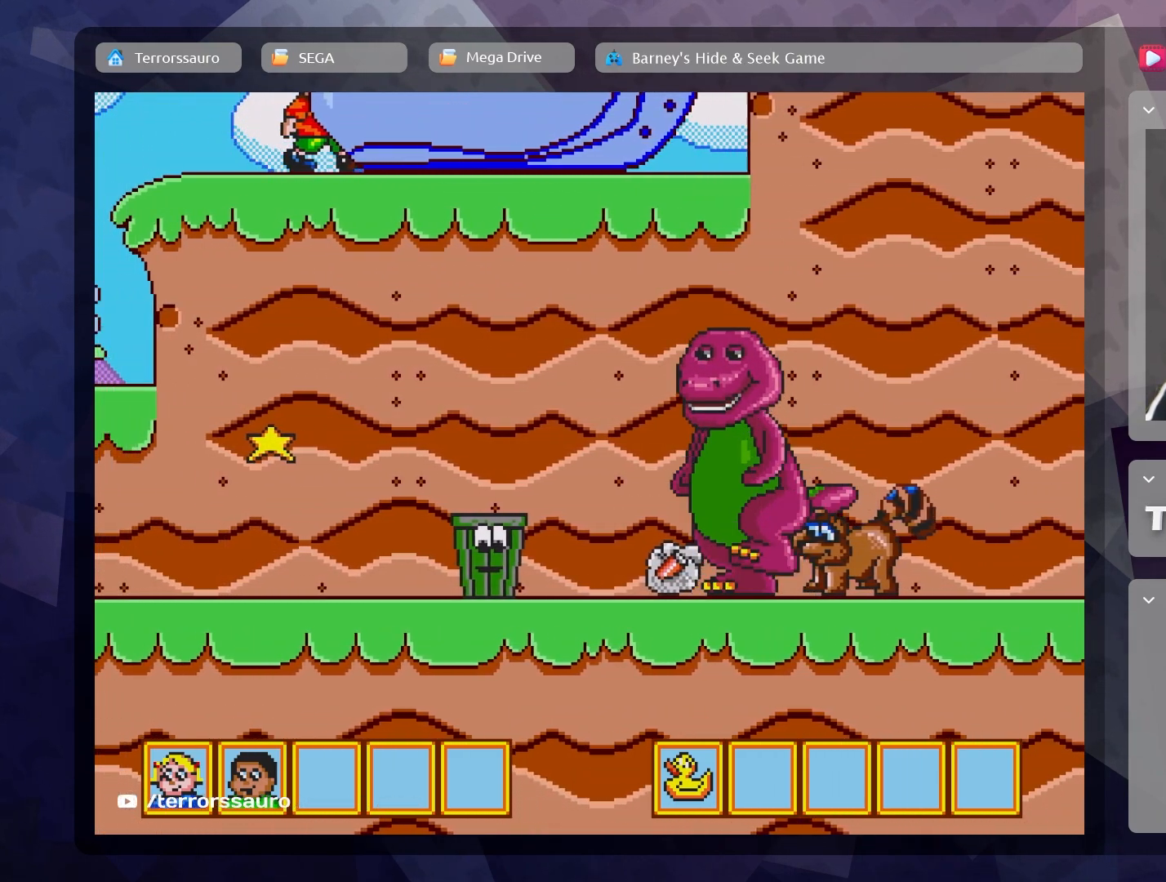
{"buttons": [], "left_stick": "left", "events": []}
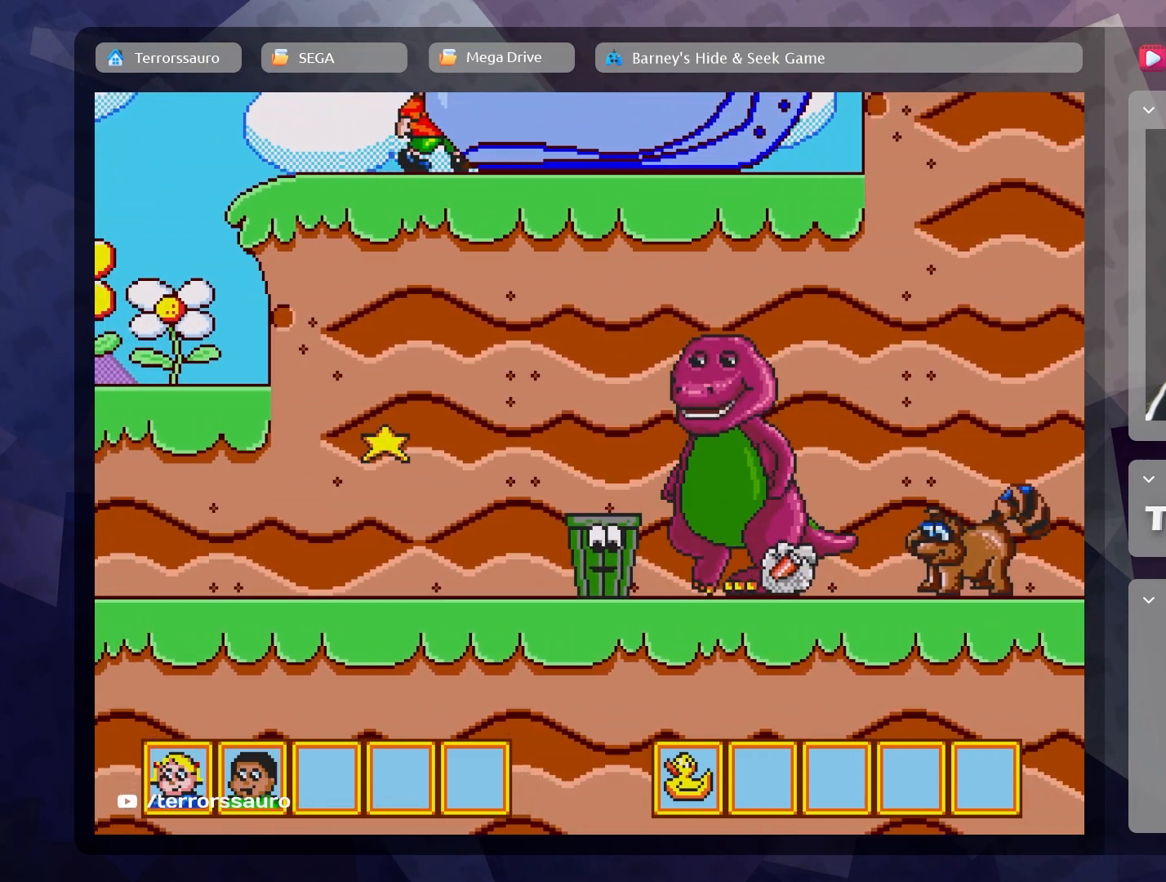
{"buttons": [], "left_stick": "left", "events": []}
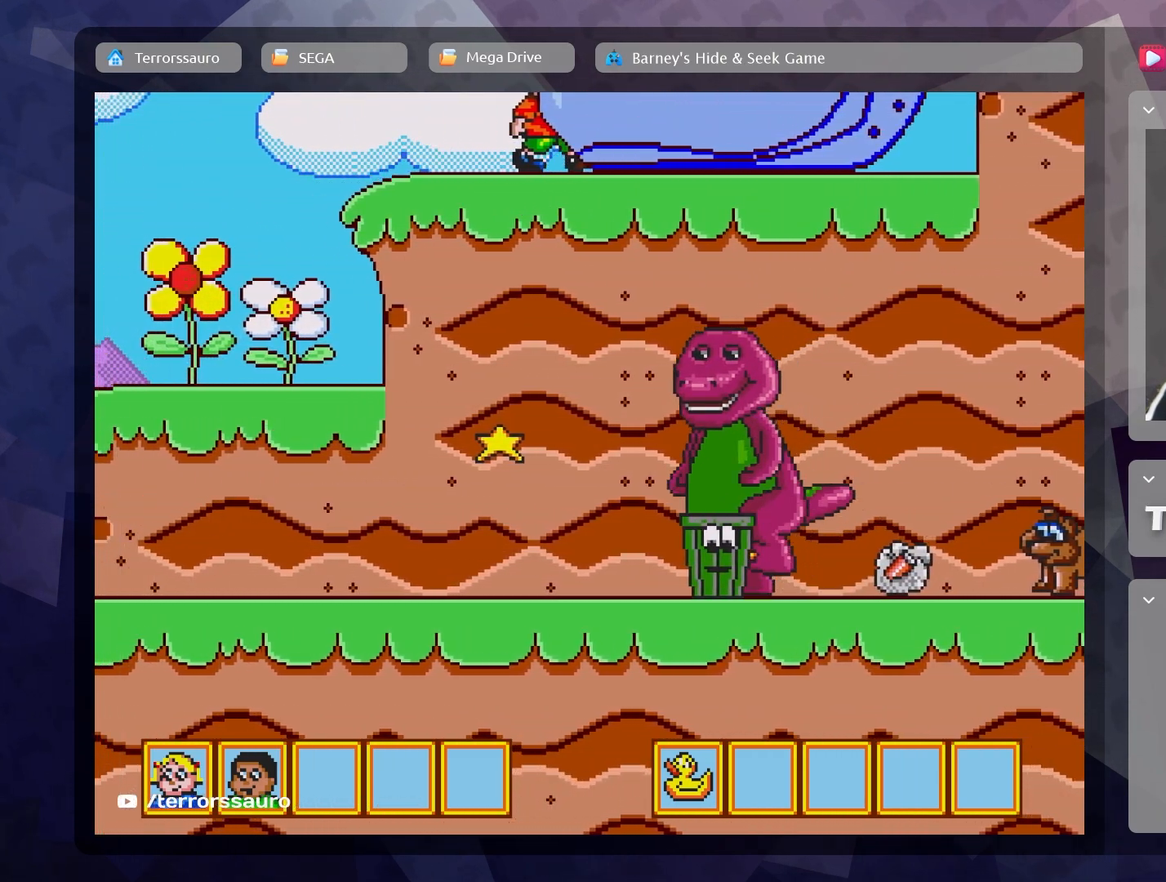
{"buttons": [], "left_stick": "left", "events": []}
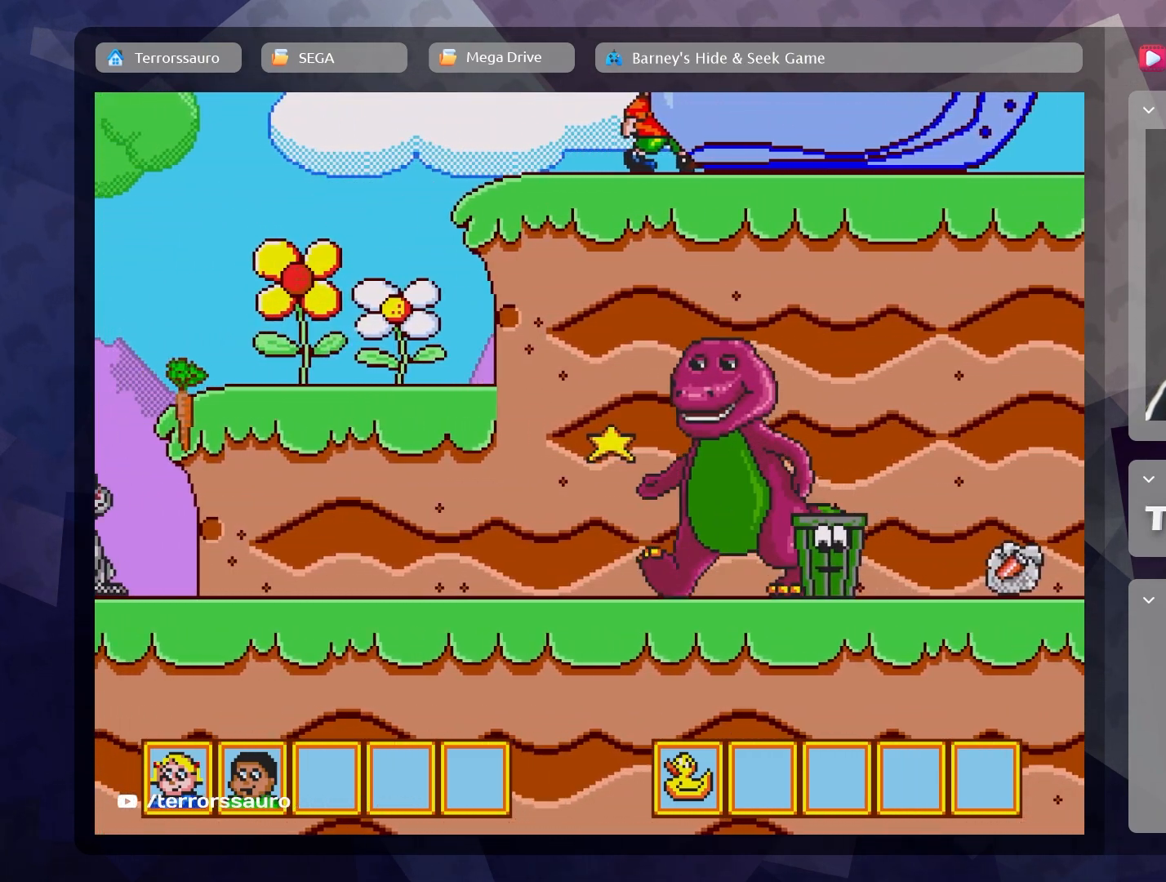
{"buttons": [], "left_stick": "left", "events": []}
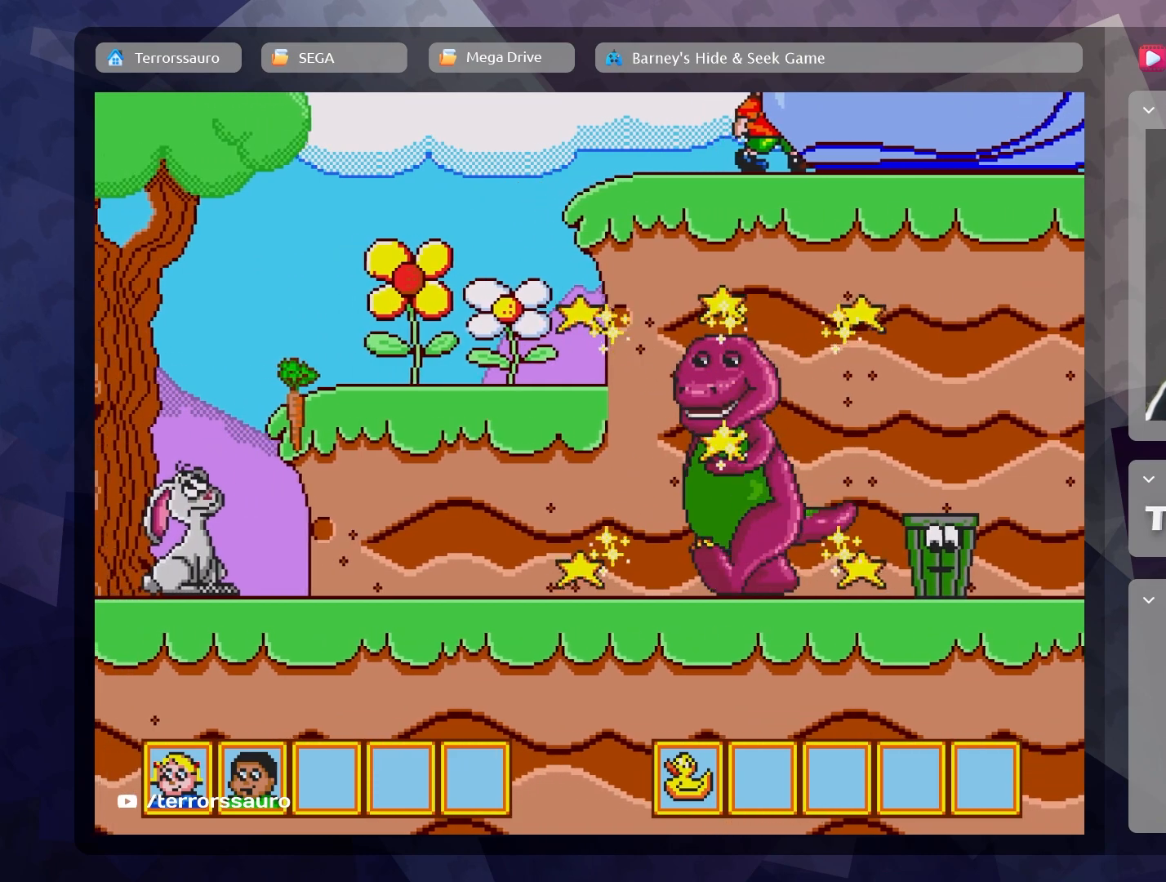
{"buttons": [], "left_stick": "left", "events": []}
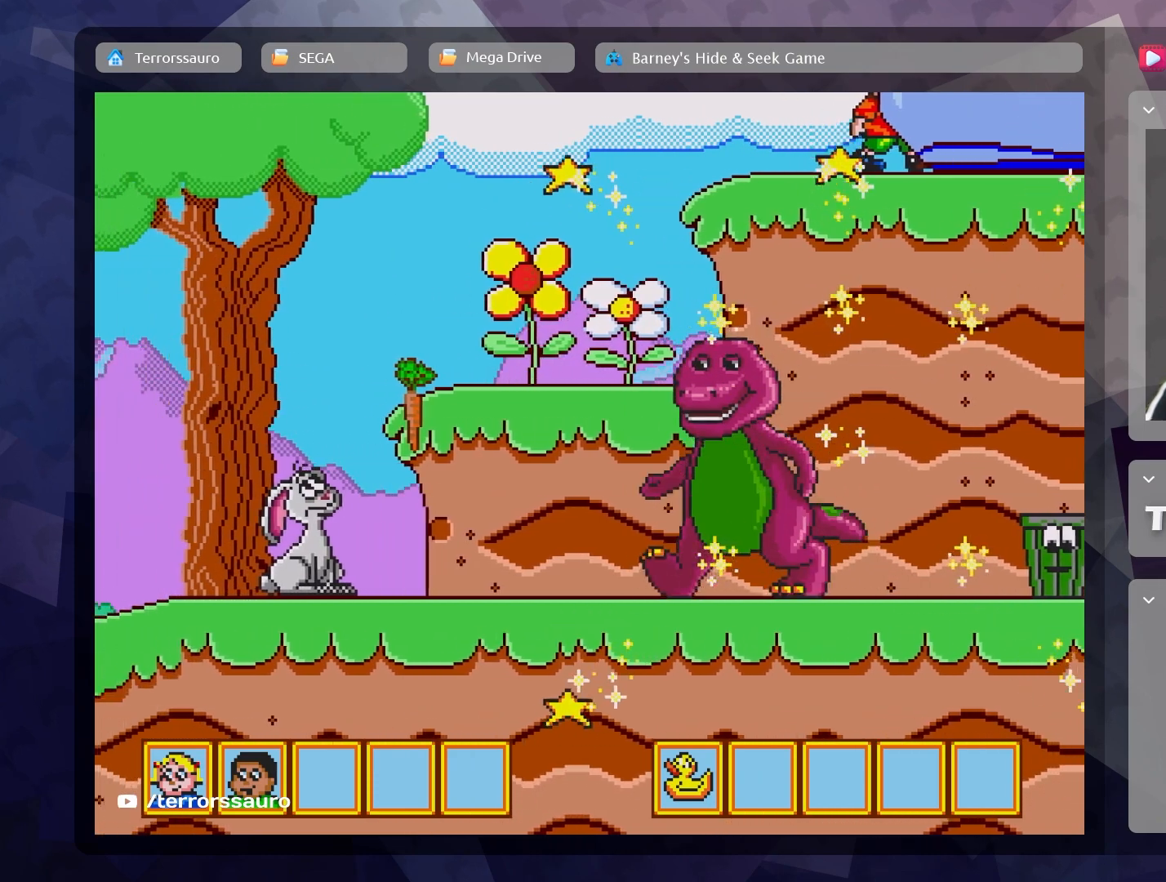
{"buttons": [], "left_stick": "left", "events": []}
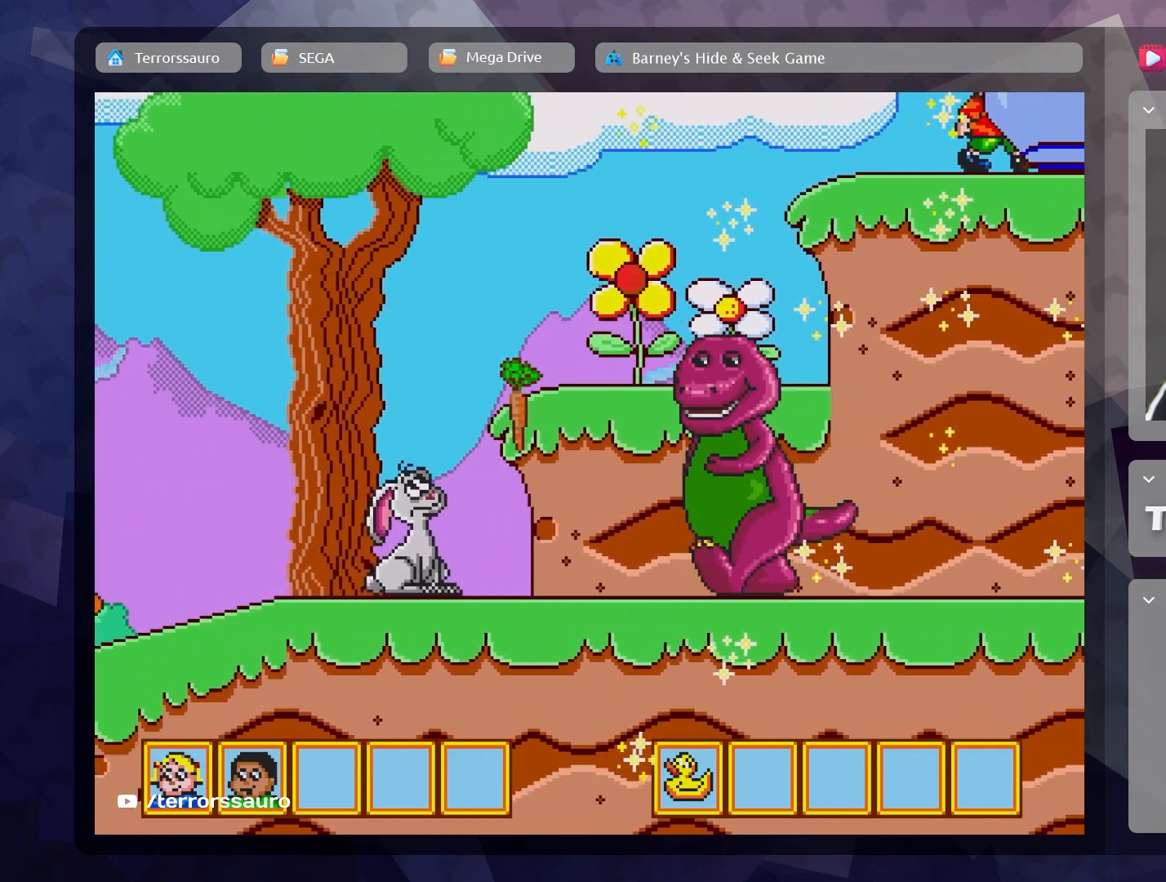
{"buttons": ["B"], "left_stick": "center", "events": [[33, "B", "down"], [333, "left_stick", "center"]]}
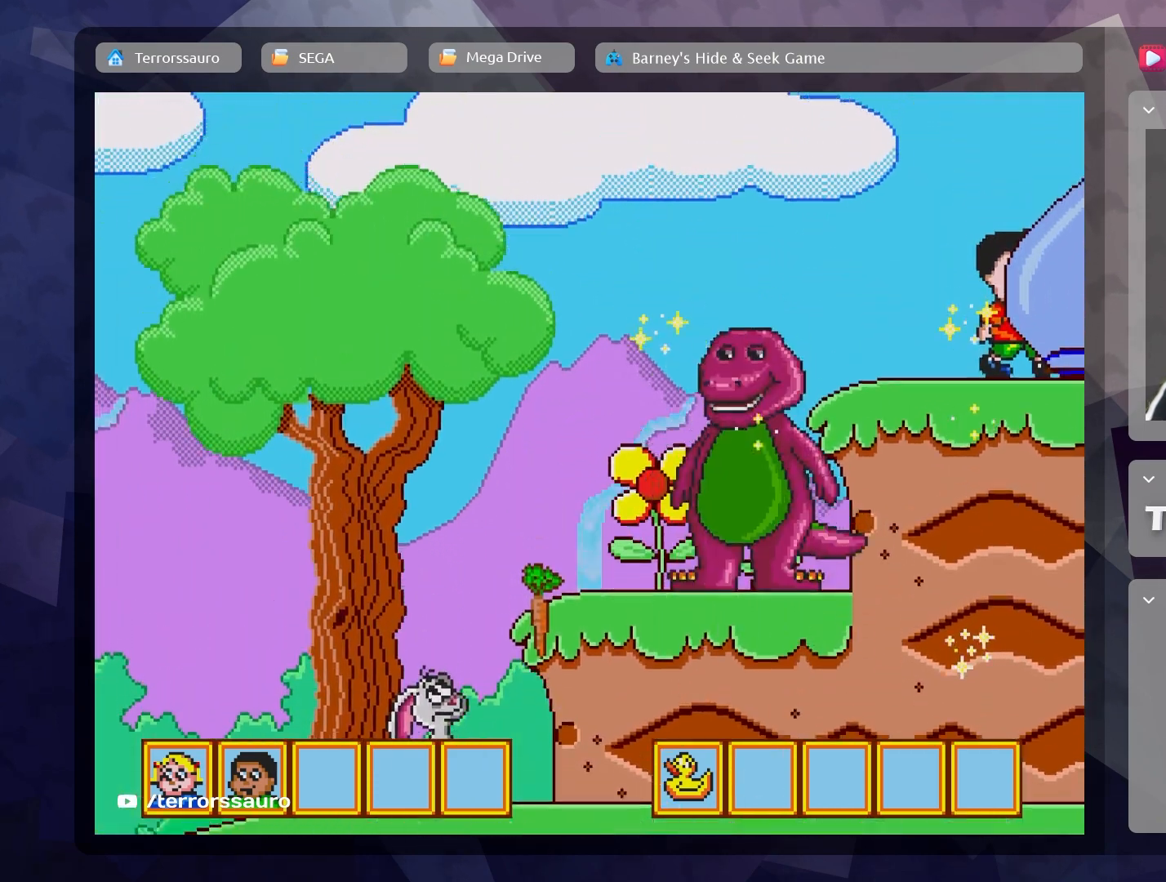
{"buttons": ["B"], "left_stick": "right", "events": [[167, "B", "up"], [383, "B", "down"], [417, "left_stick", "right"]]}
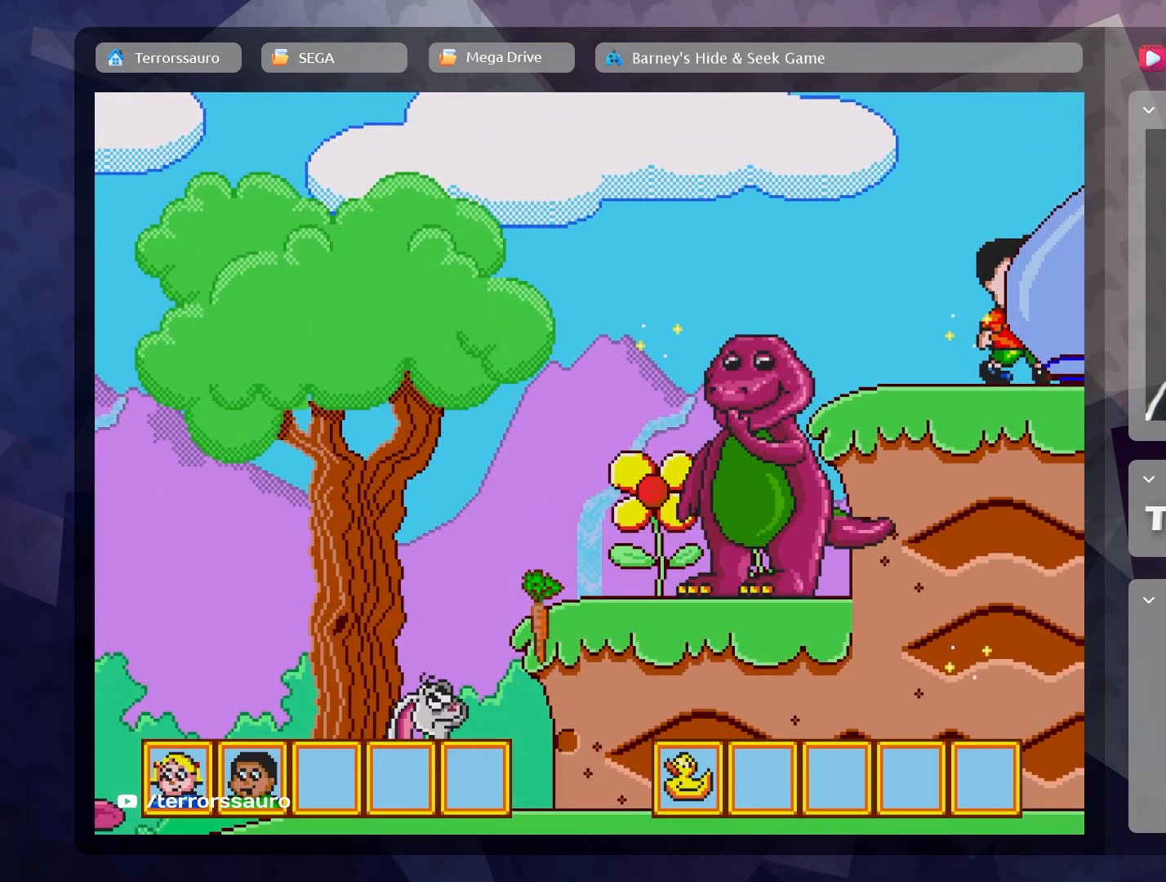
{"buttons": ["B"], "left_stick": "center", "events": [[383, "left_stick", "center"]]}
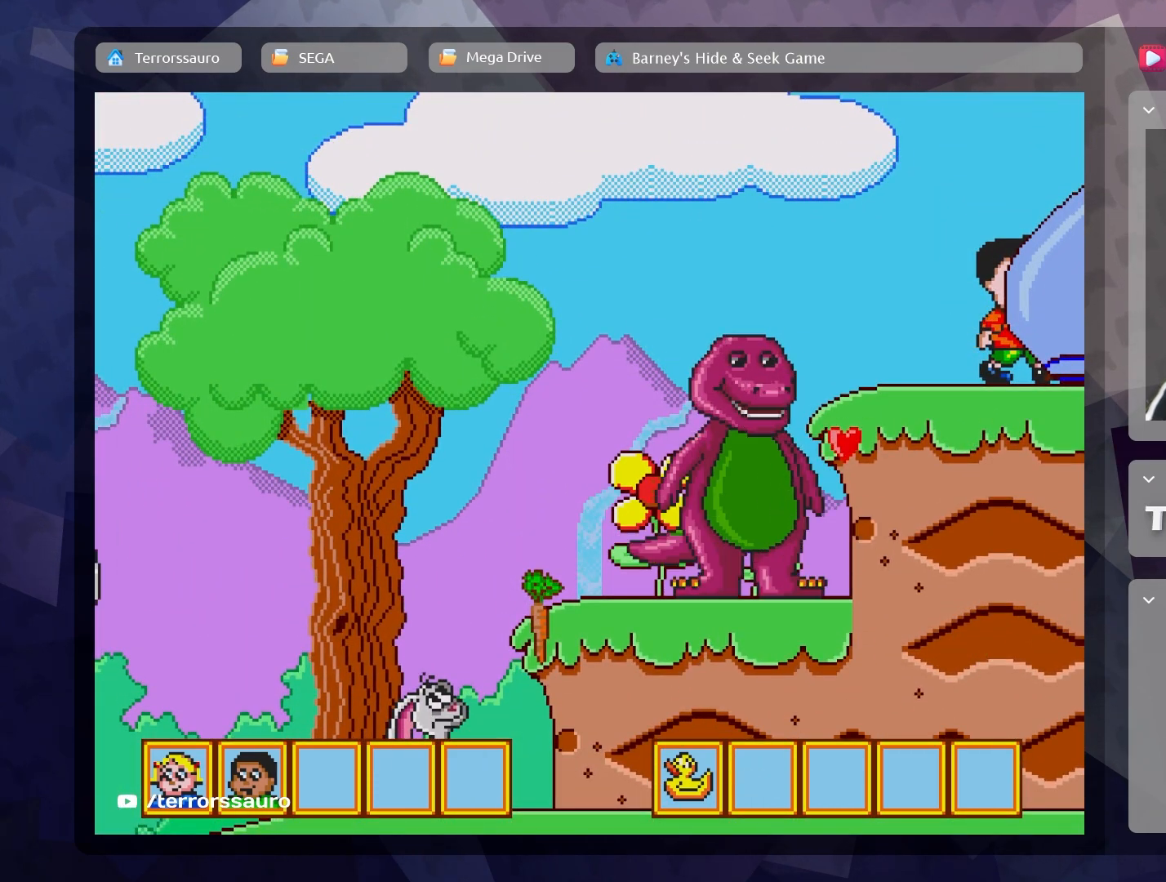
{"buttons": [], "left_stick": "right", "events": [[50, "B", "up"], [283, "left_stick", "right"]]}
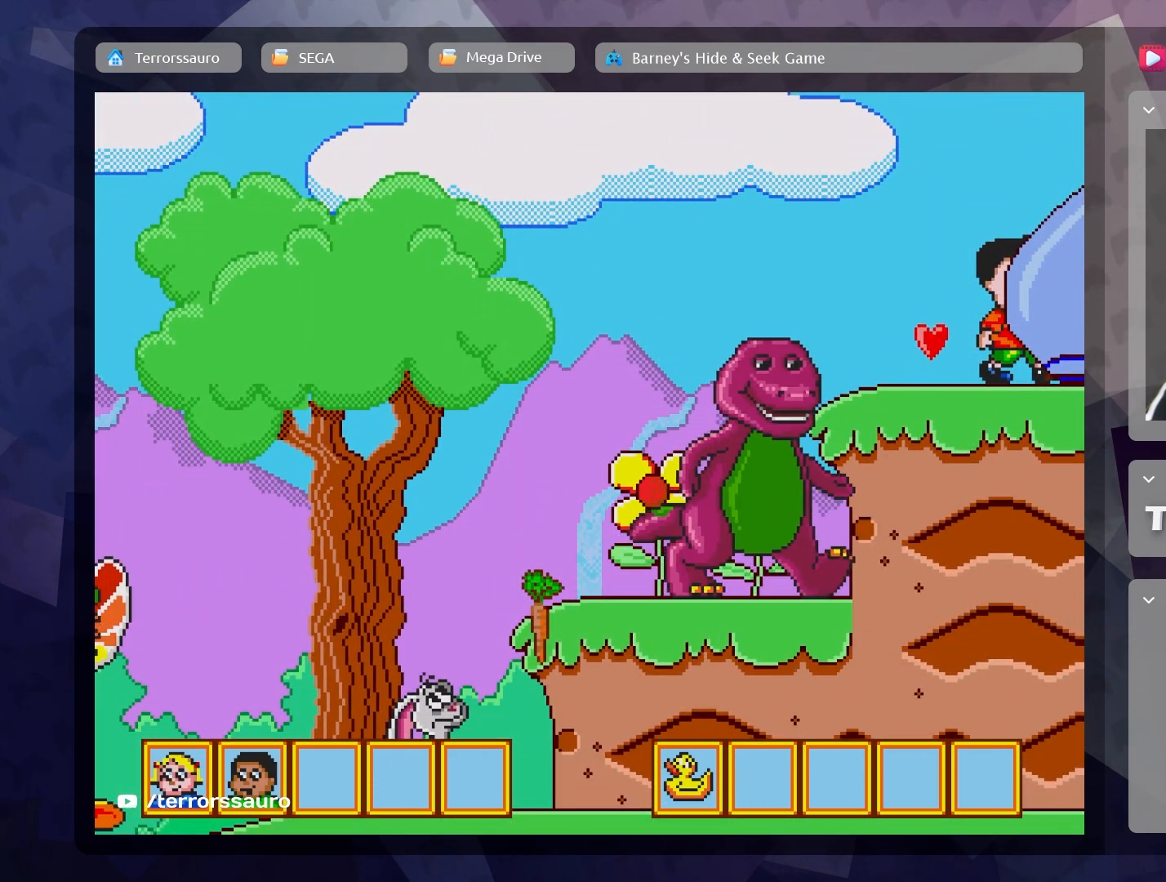
{"buttons": ["B"], "left_stick": "right", "events": [[117, "B", "down"]]}
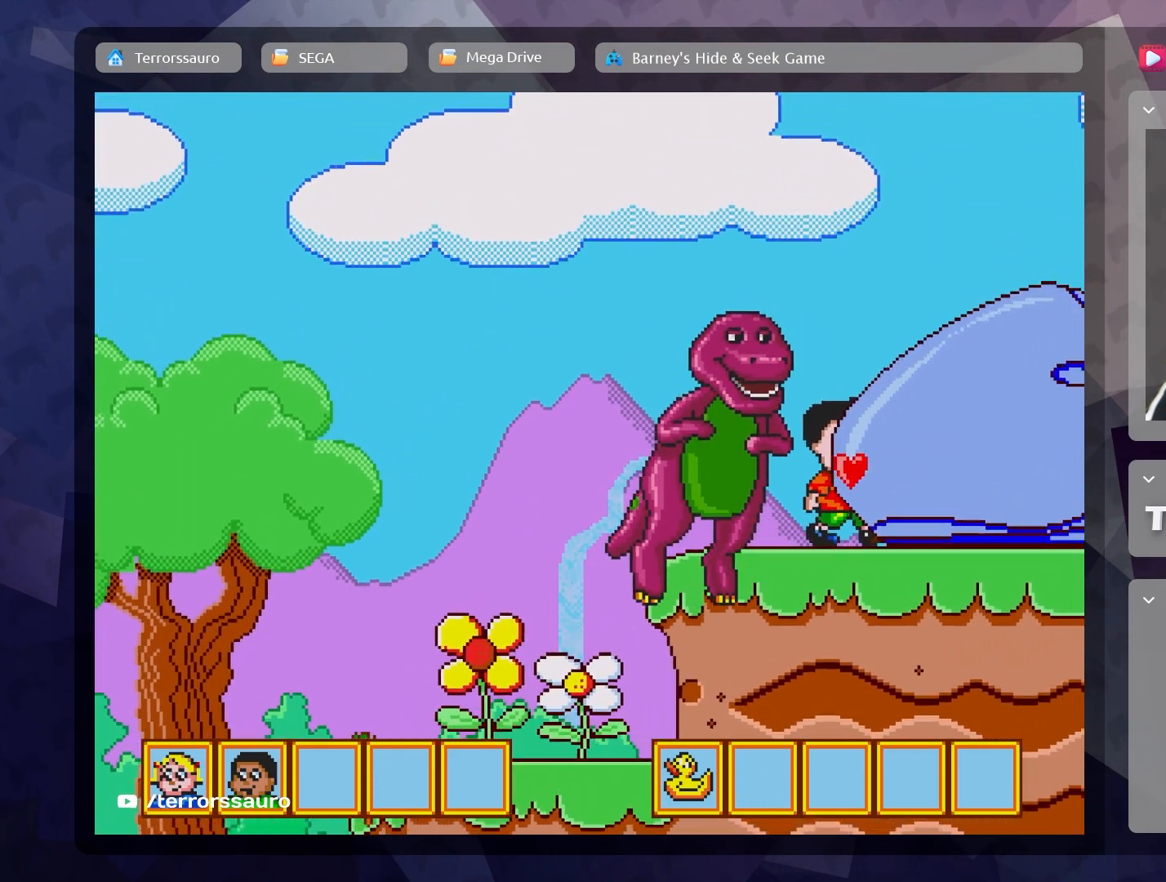
{"buttons": [], "left_stick": "center", "events": [[217, "left_stick", "center"], [267, "B", "up"]]}
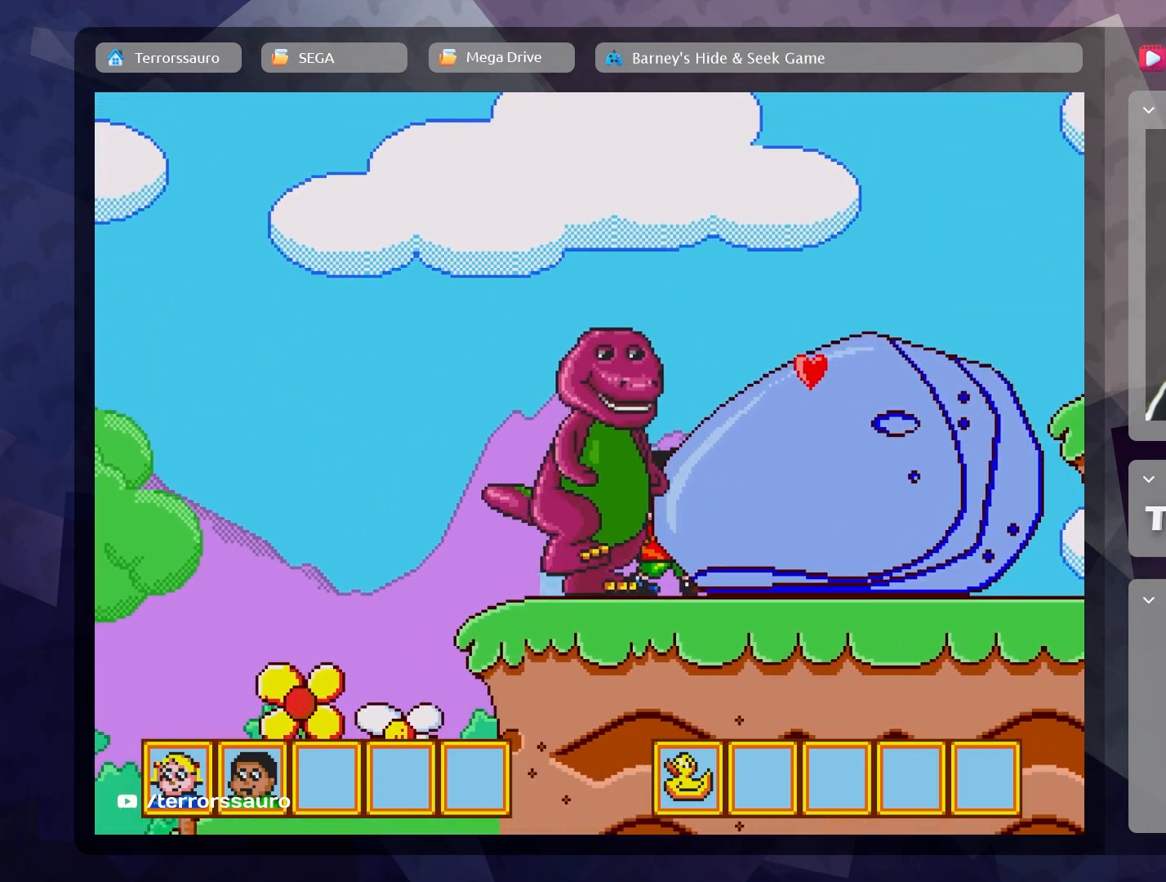
{"buttons": [], "left_stick": "center", "events": [[233, "B", "down"], [417, "B", "up"]]}